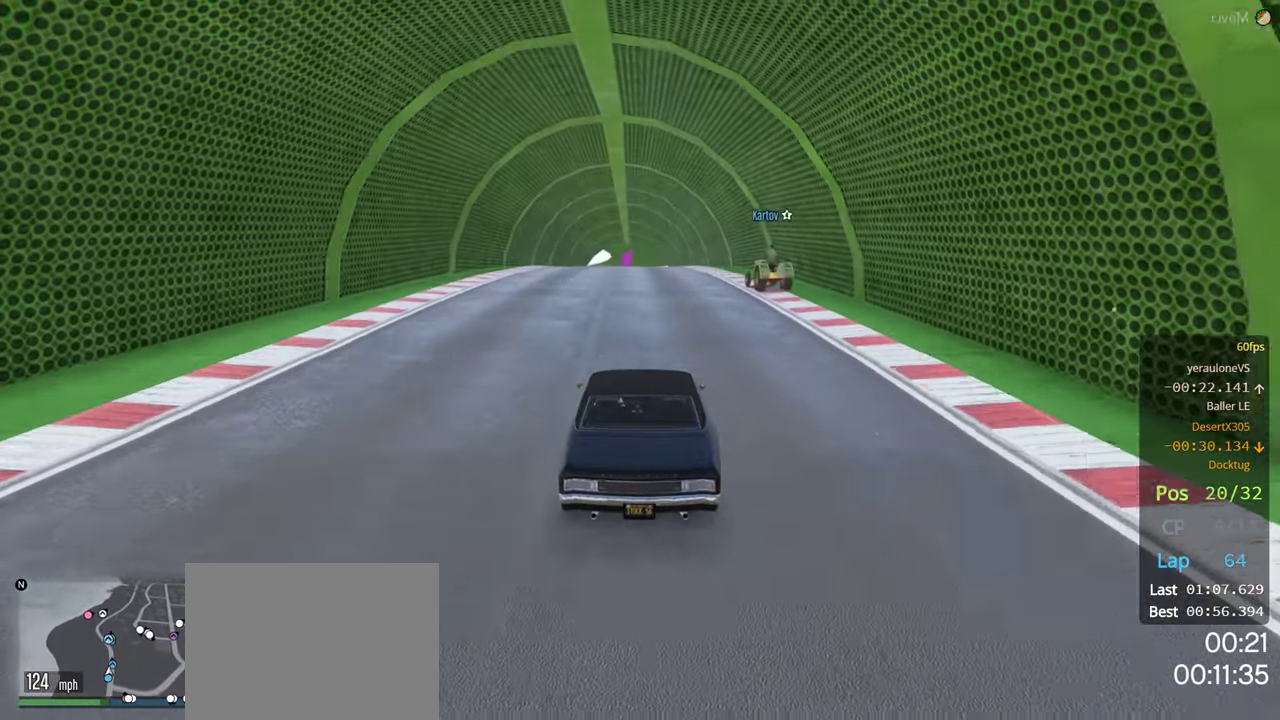
Gameplay with a controller (Xbox layout); each line is a JSON object with the inputs held at the frame after it. "events" lists button and stick changes between this image and that frame as [ms after this image, input, new state], when the widget could be followed in between.
{"buttons": ["R2", "R3"], "left_stick": "center", "right_stick": "center", "events": [[150, "R3", "down"]]}
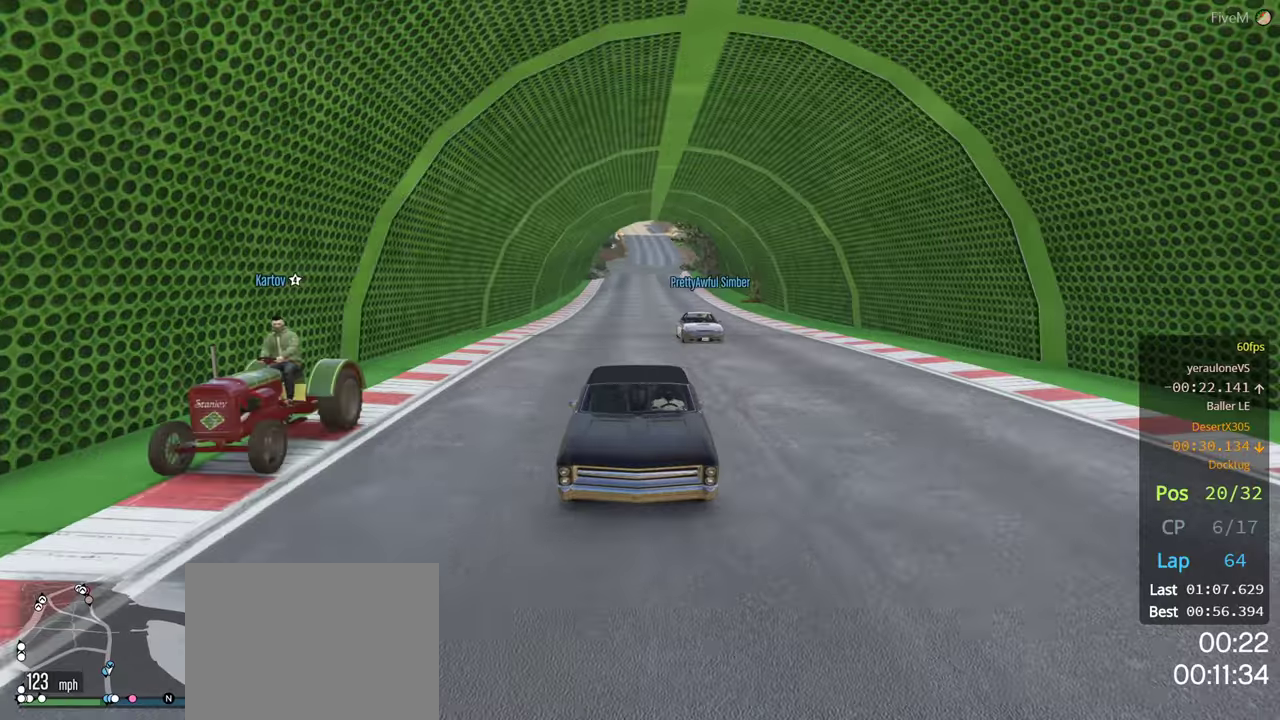
{"buttons": ["R2"], "left_stick": "center", "right_stick": "center", "events": [[233, "R3", "up"]]}
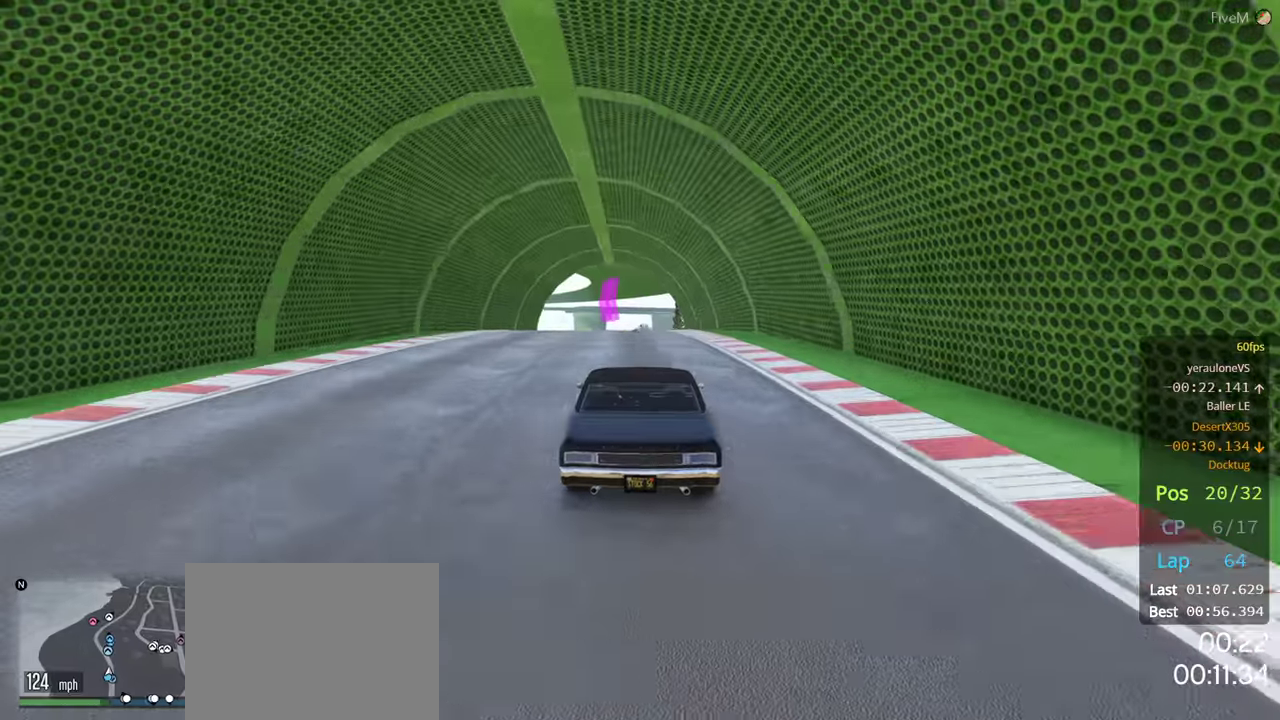
{"buttons": ["R2"], "left_stick": "center", "right_stick": "center", "events": [[100, "left_stick", "right"], [233, "left_stick", "center"]]}
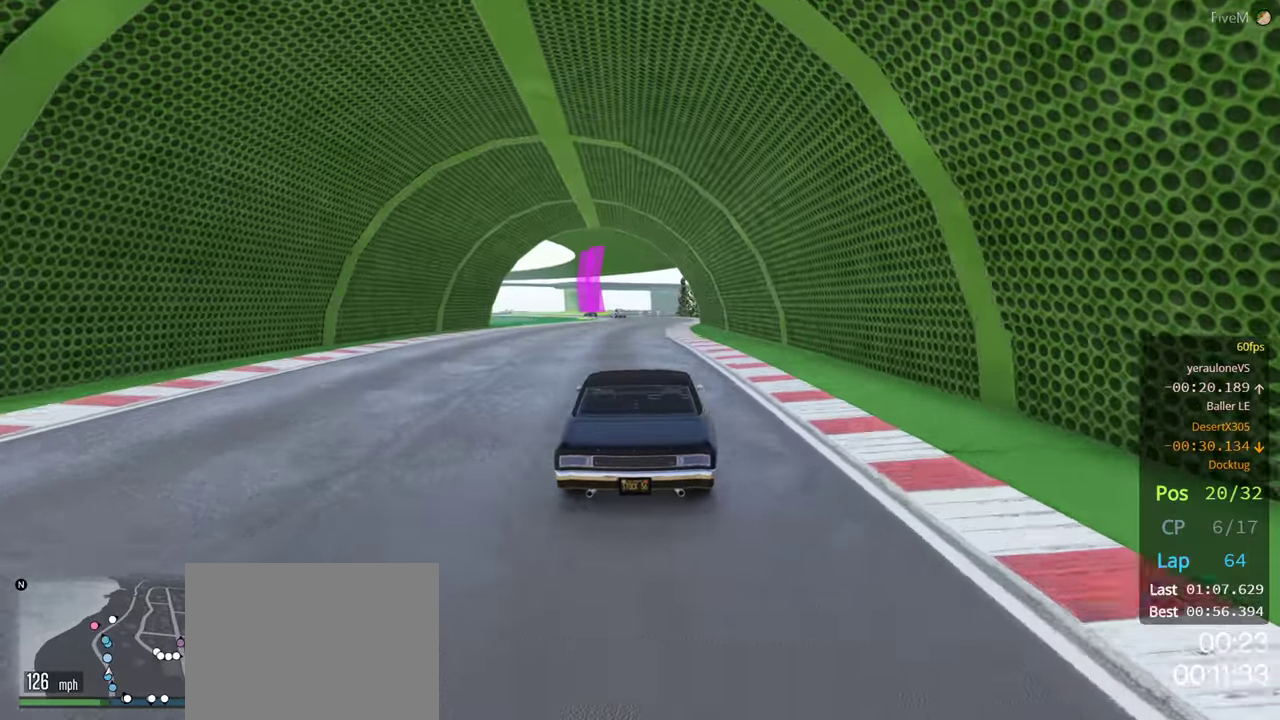
{"buttons": ["R2"], "left_stick": "center", "right_stick": "center", "events": [[50, "left_stick", "right"], [200, "left_stick", "center"], [350, "left_stick", "right"], [433, "left_stick", "center"]]}
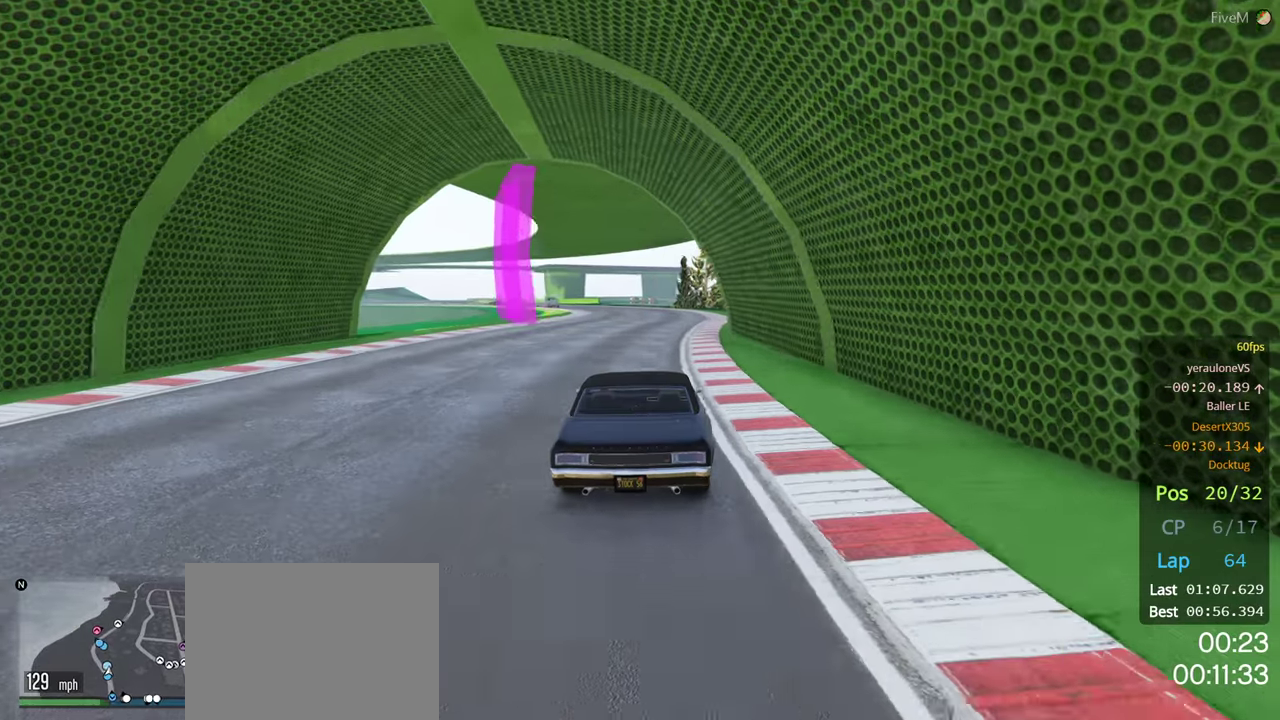
{"buttons": [], "left_stick": "left", "right_stick": "center", "events": [[383, "left_stick", "left"], [433, "R2", "up"]]}
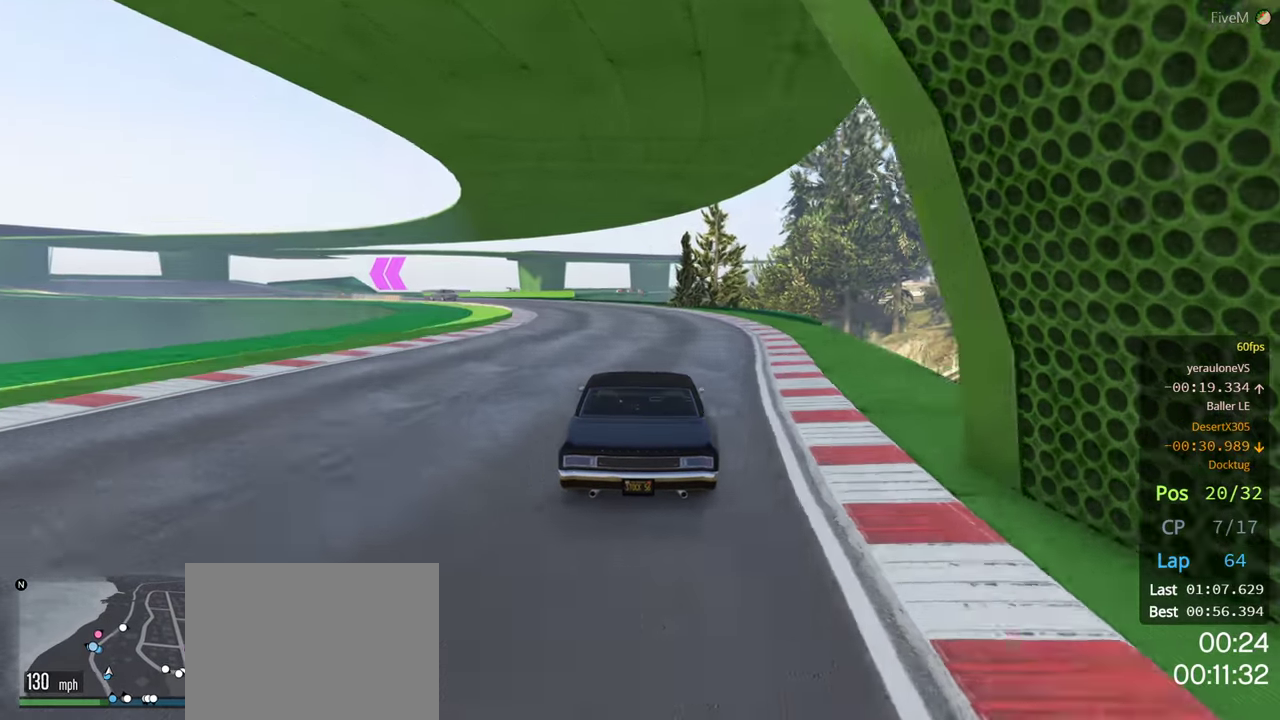
{"buttons": ["L2"], "left_stick": "left", "right_stick": "center", "events": [[67, "left_stick", "center"], [133, "left_stick", "left"], [350, "L2", "down"]]}
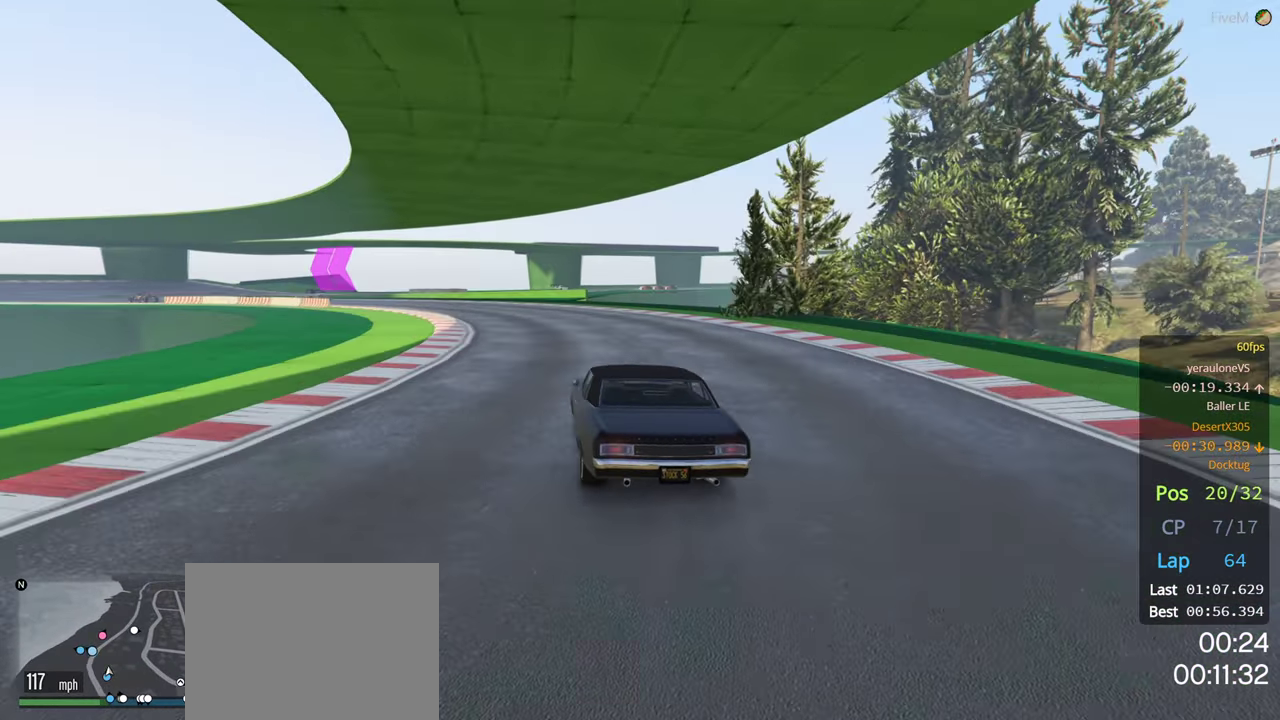
{"buttons": [], "left_stick": "left", "right_stick": "center", "events": [[50, "L2", "up"], [133, "L2", "down"], [283, "L2", "up"], [317, "left_stick", "center"], [400, "left_stick", "left"]]}
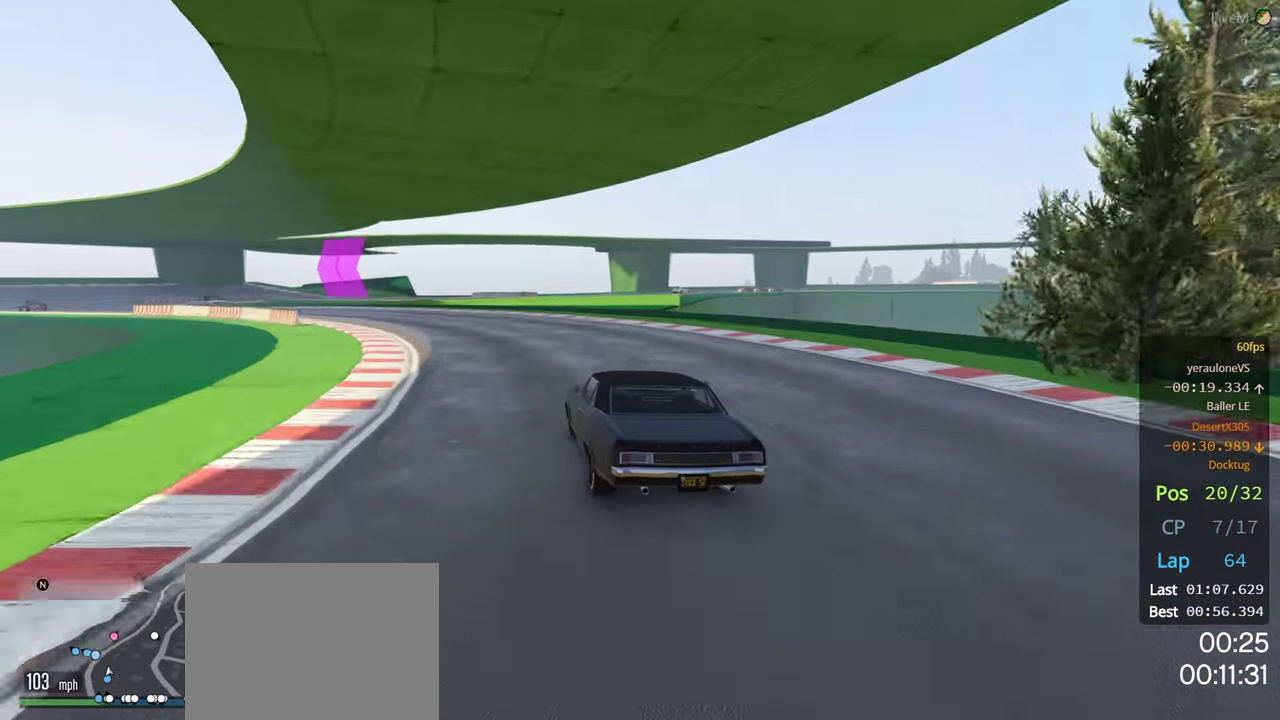
{"buttons": ["R2"], "left_stick": "left", "right_stick": "center", "events": [[433, "R2", "down"]]}
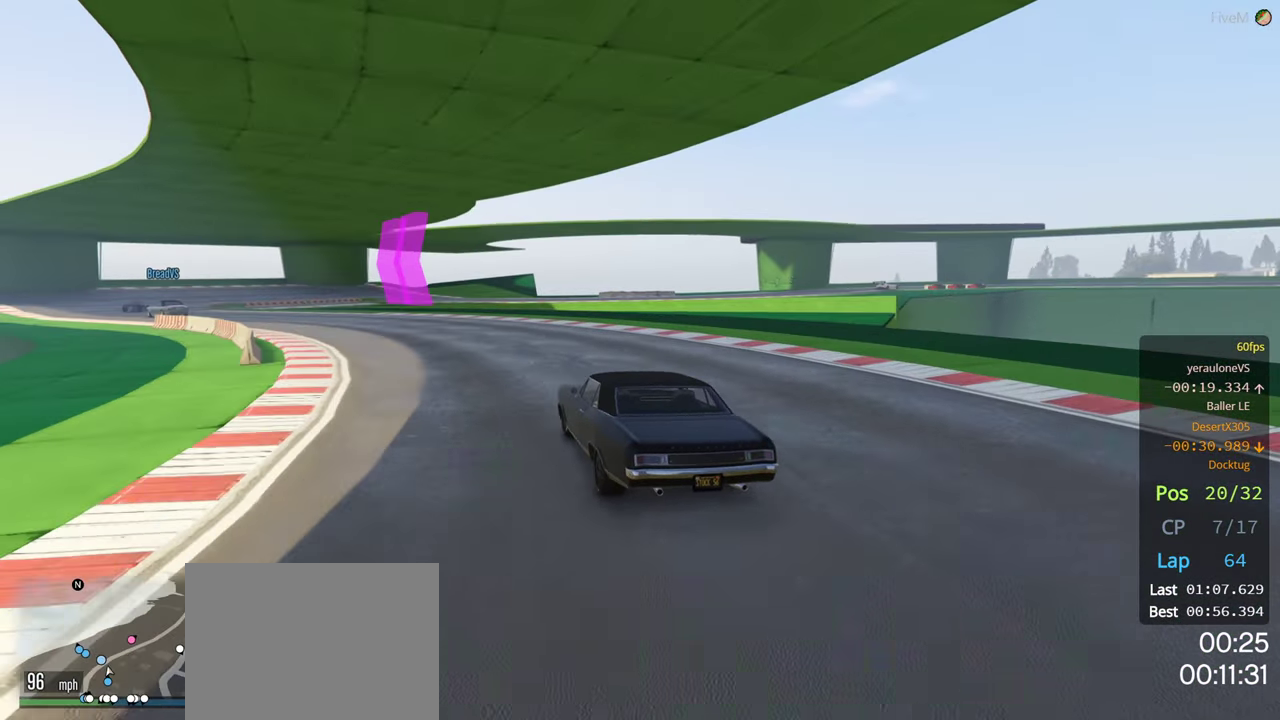
{"buttons": ["R2"], "left_stick": "left", "right_stick": "center", "events": [[417, "left_stick", "center"], [467, "left_stick", "left"]]}
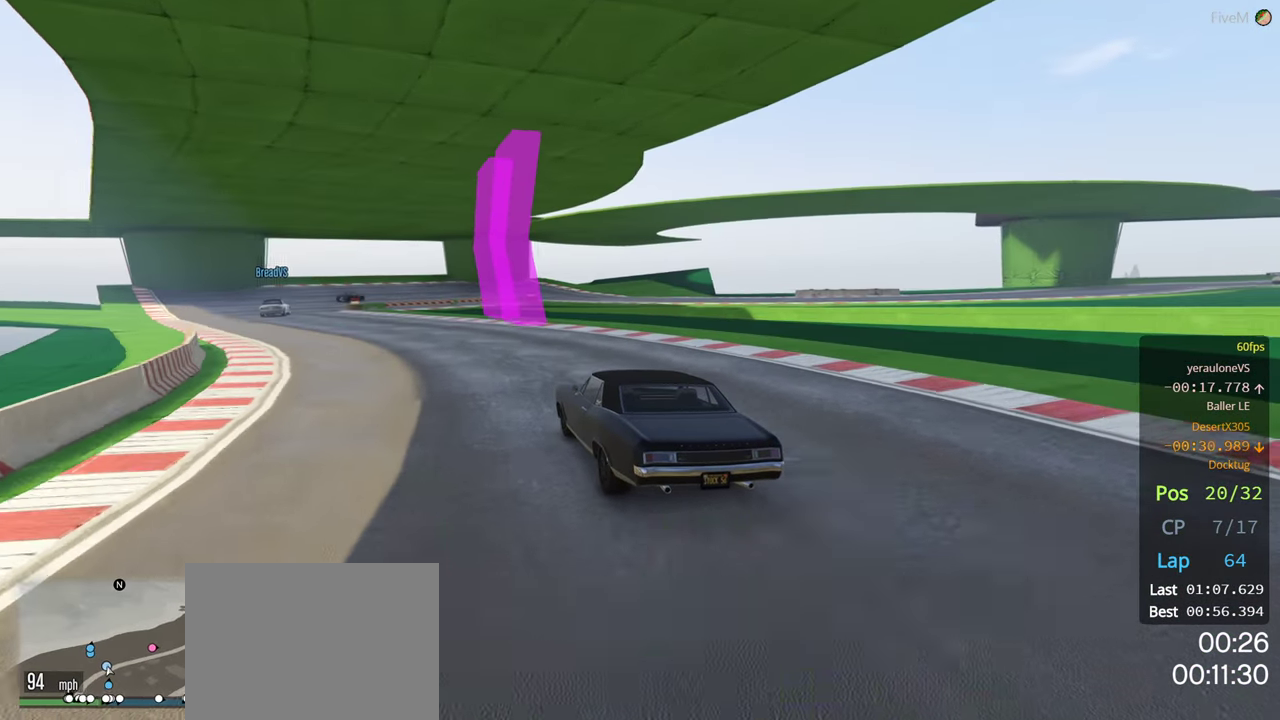
{"buttons": ["R2"], "left_stick": "left", "right_stick": "center", "events": []}
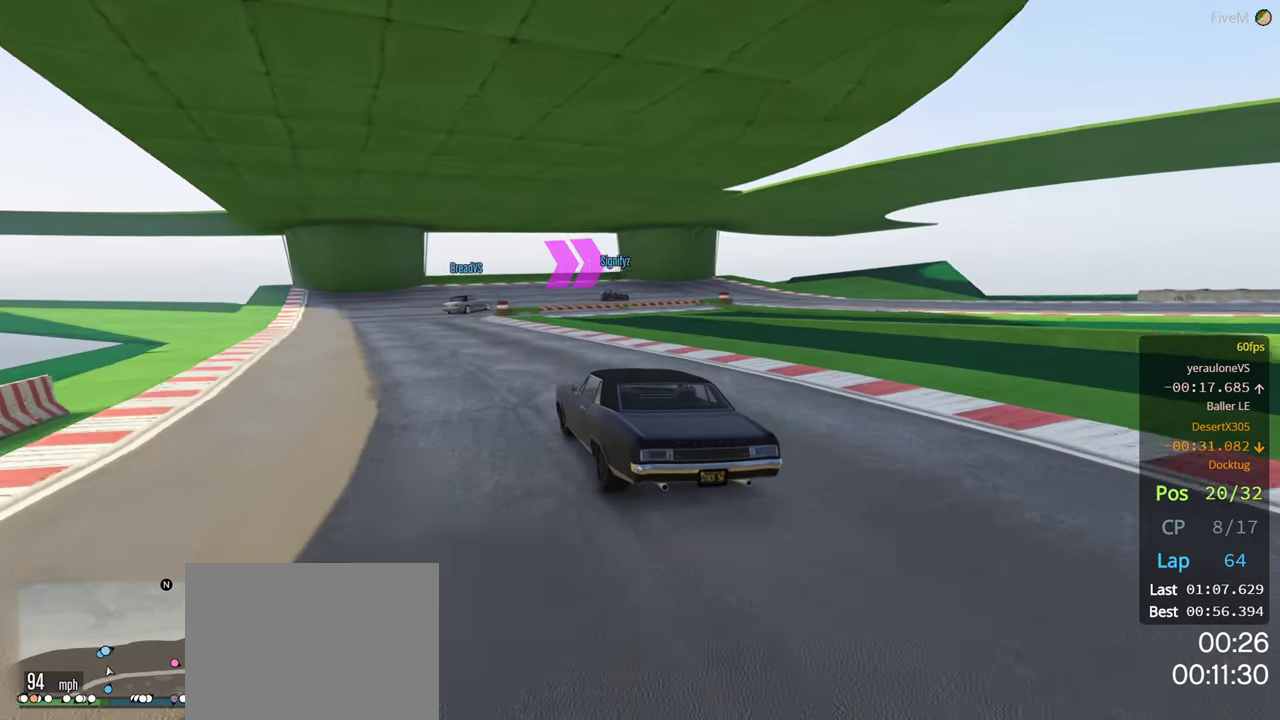
{"buttons": ["L2"], "left_stick": "right", "right_stick": "center", "events": [[183, "left_stick", "center"], [267, "L2", "down"], [283, "R2", "up"], [450, "left_stick", "right"]]}
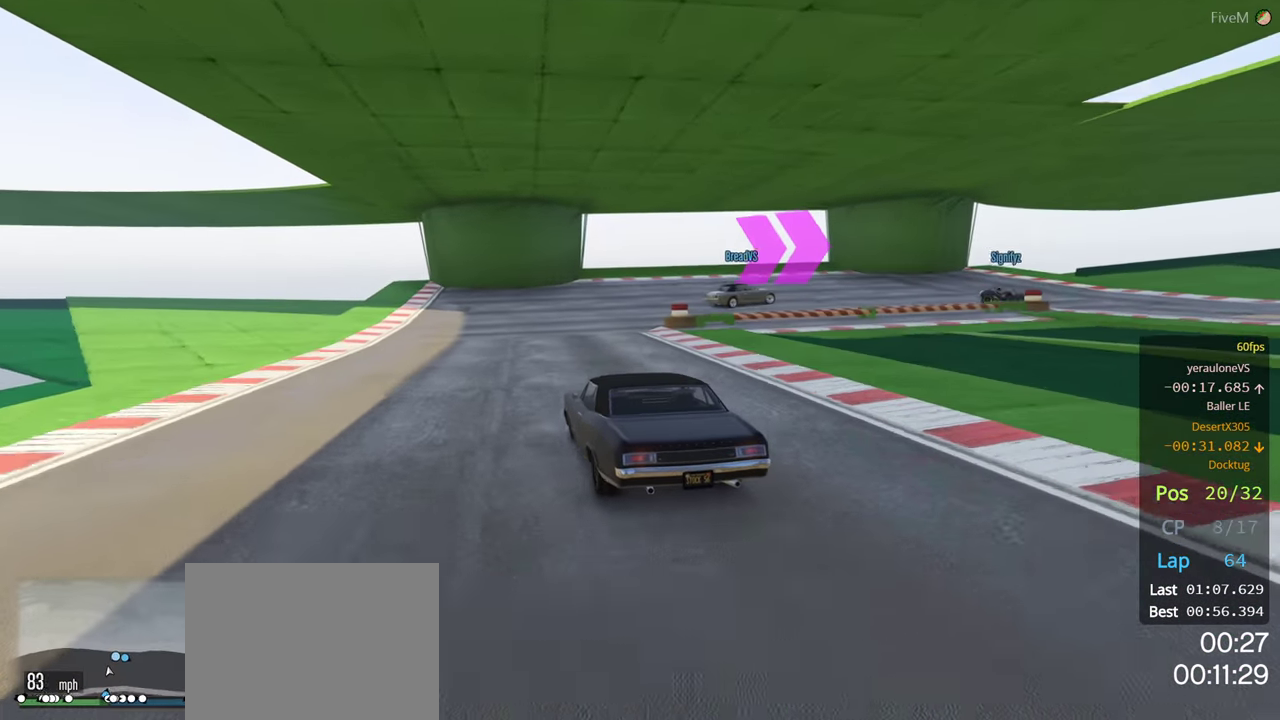
{"buttons": ["L2"], "left_stick": "right", "right_stick": "center", "events": [[183, "L2", "up"], [267, "L2", "down"]]}
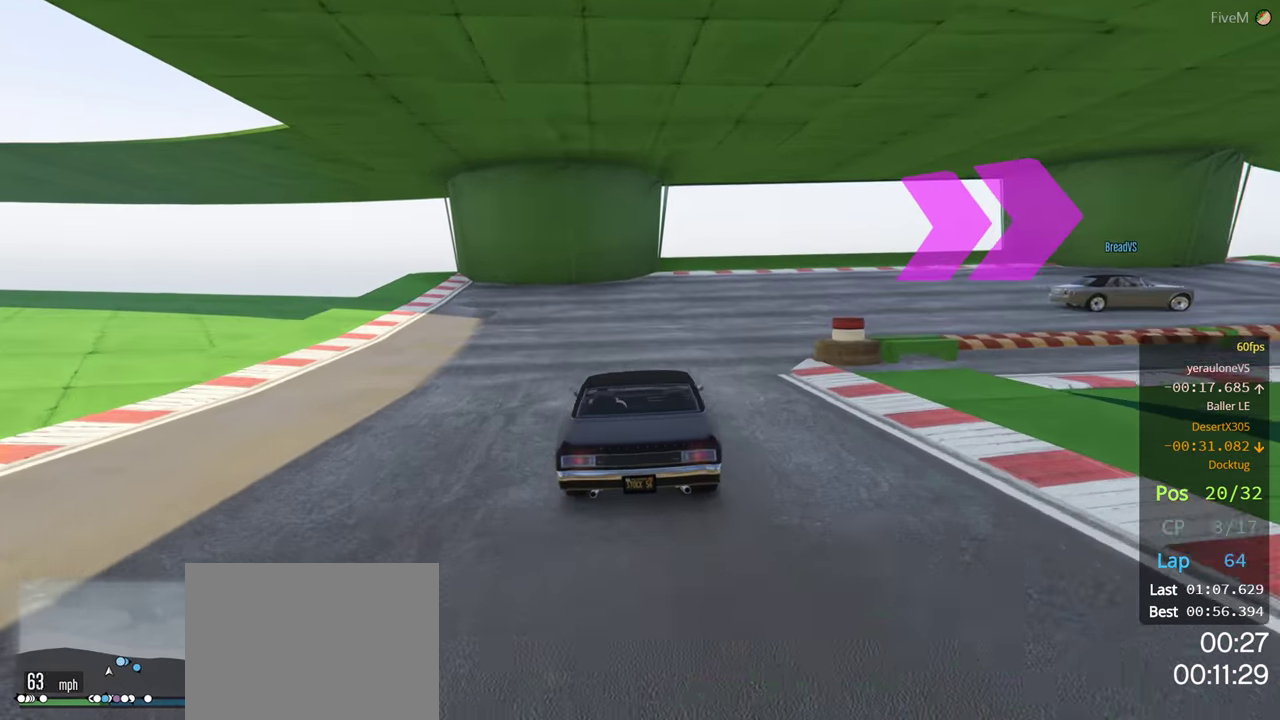
{"buttons": [], "left_stick": "right", "right_stick": "center", "events": [[133, "L2", "up"]]}
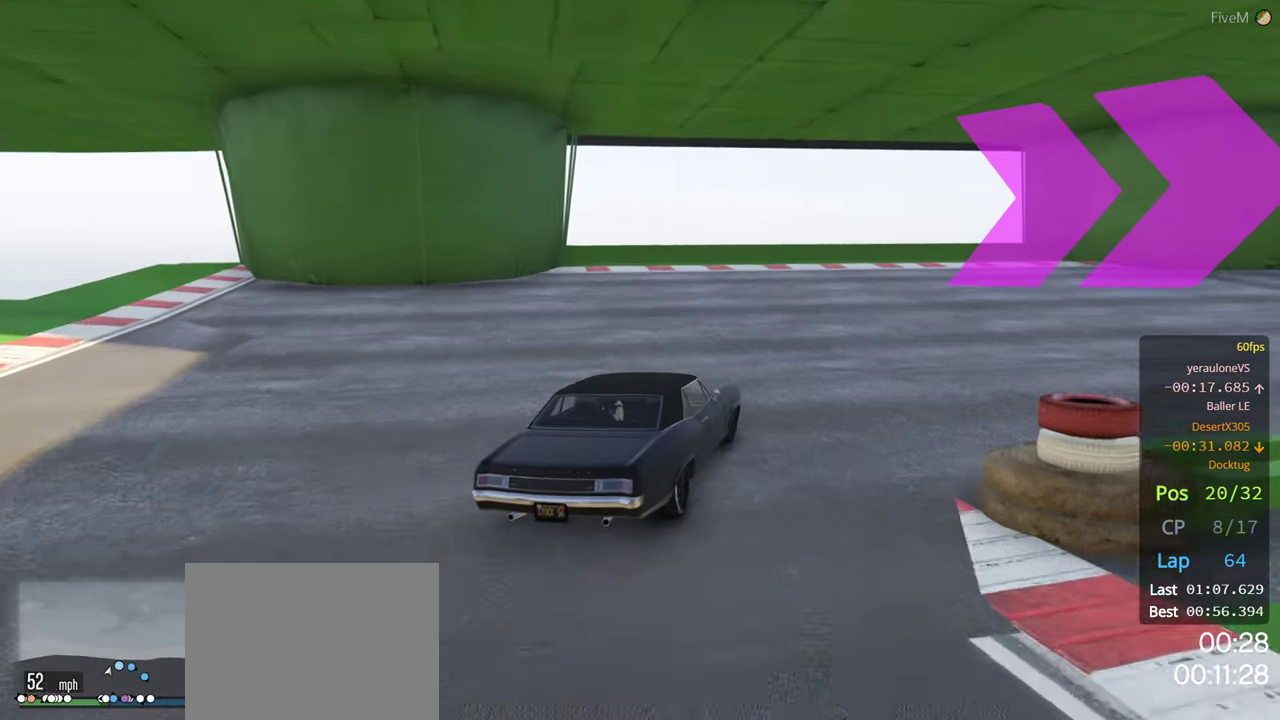
{"buttons": ["R2"], "left_stick": "right", "right_stick": "center", "events": [[300, "R2", "down"]]}
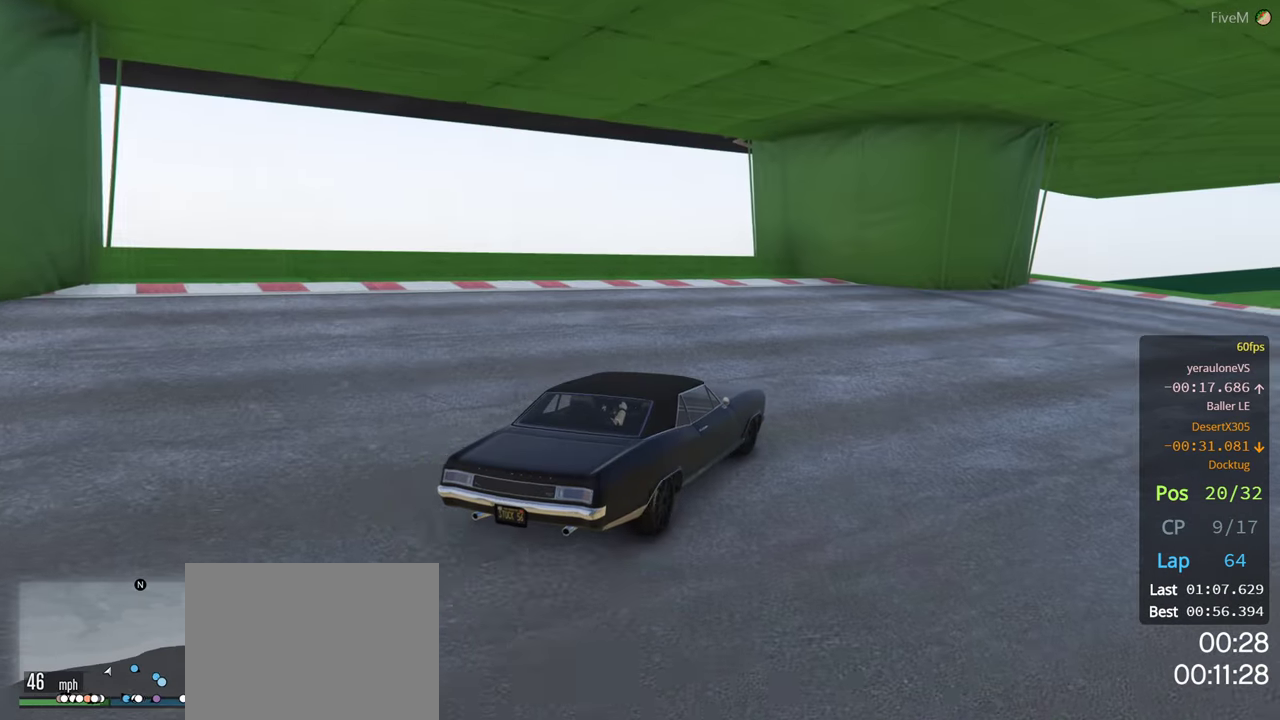
{"buttons": ["R2"], "left_stick": "right", "right_stick": "center", "events": []}
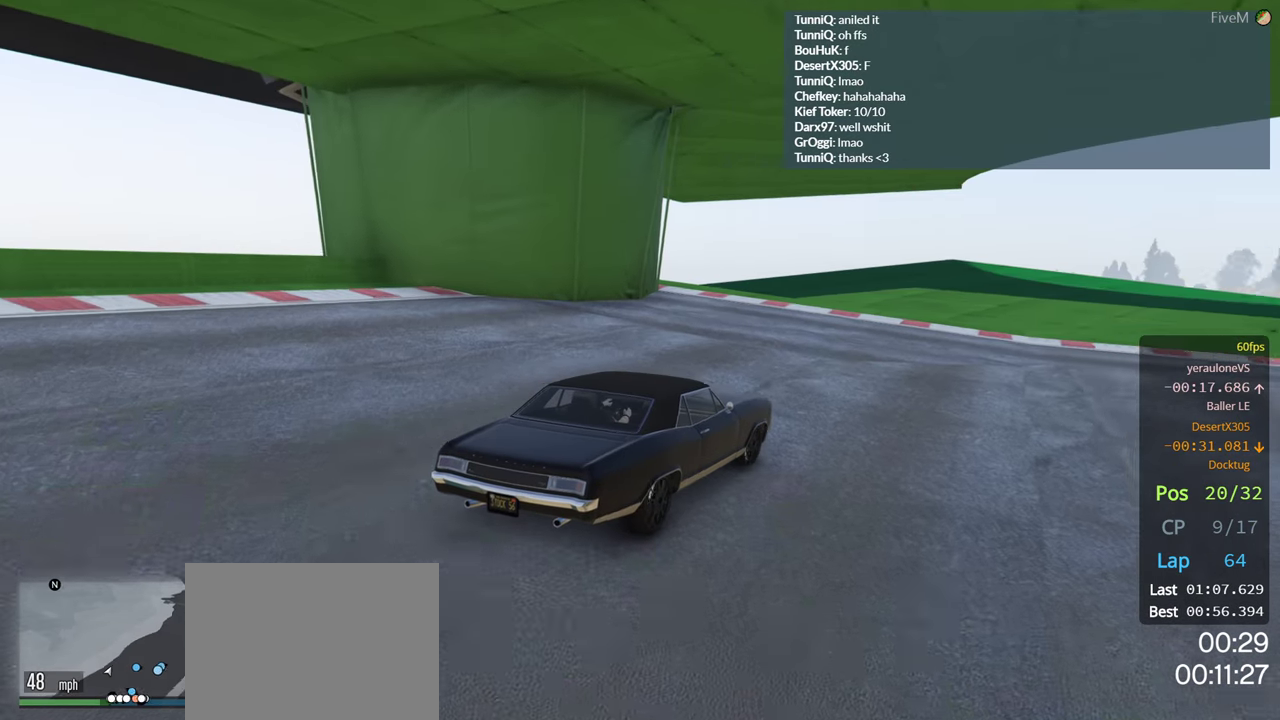
{"buttons": ["R2"], "left_stick": "right", "right_stick": "center", "events": []}
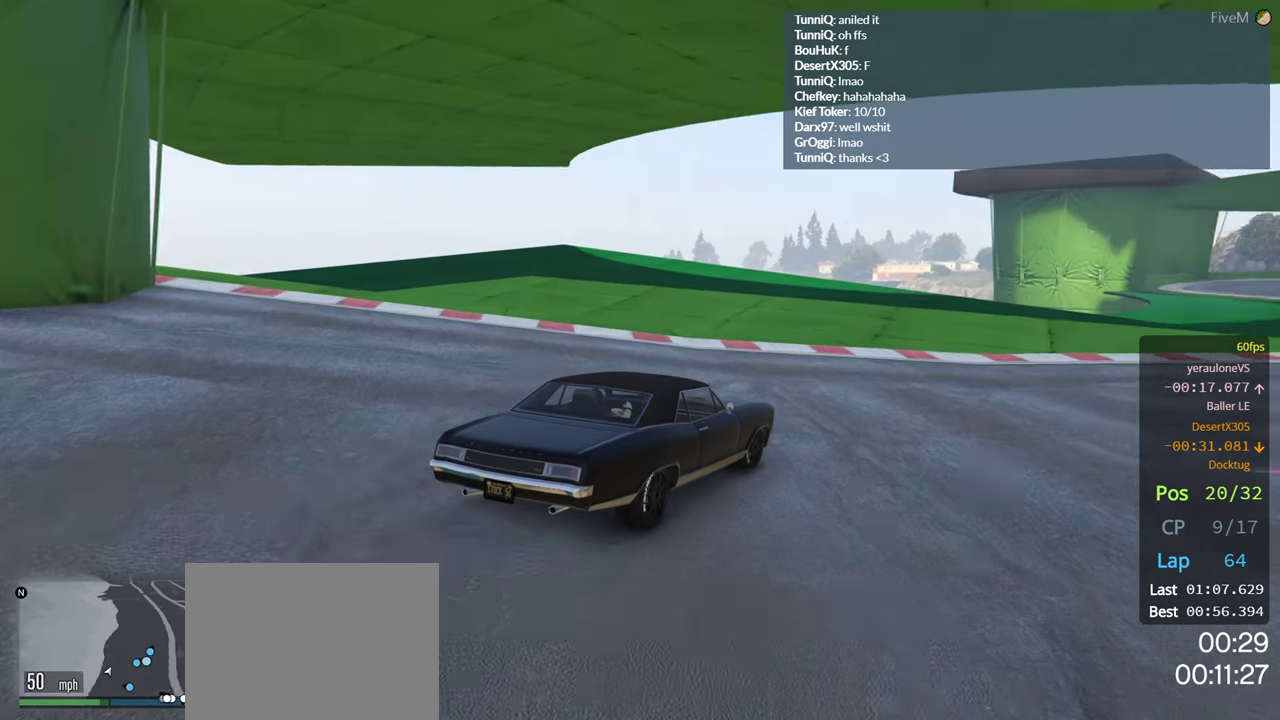
{"buttons": ["R2"], "left_stick": "right", "right_stick": "center", "events": []}
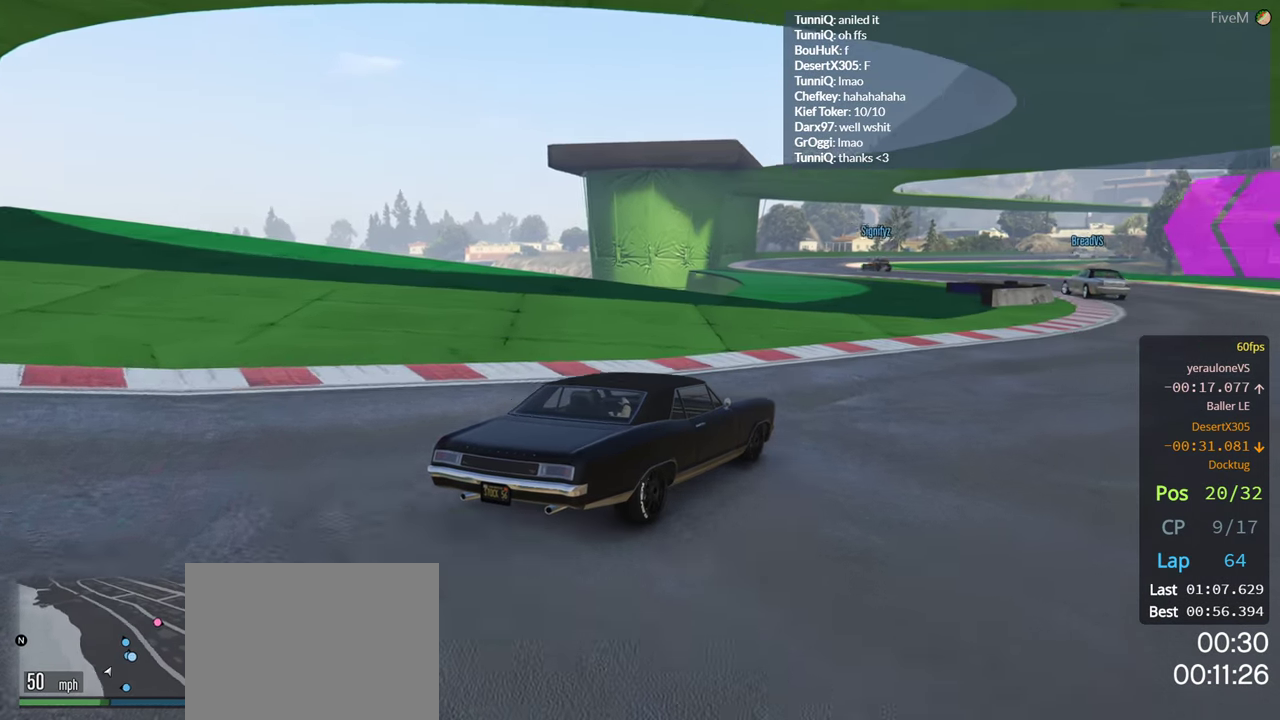
{"buttons": ["R2"], "left_stick": "center", "right_stick": "center", "events": [[84, "left_stick", "center"], [150, "left_stick", "right"], [284, "left_stick", "center"]]}
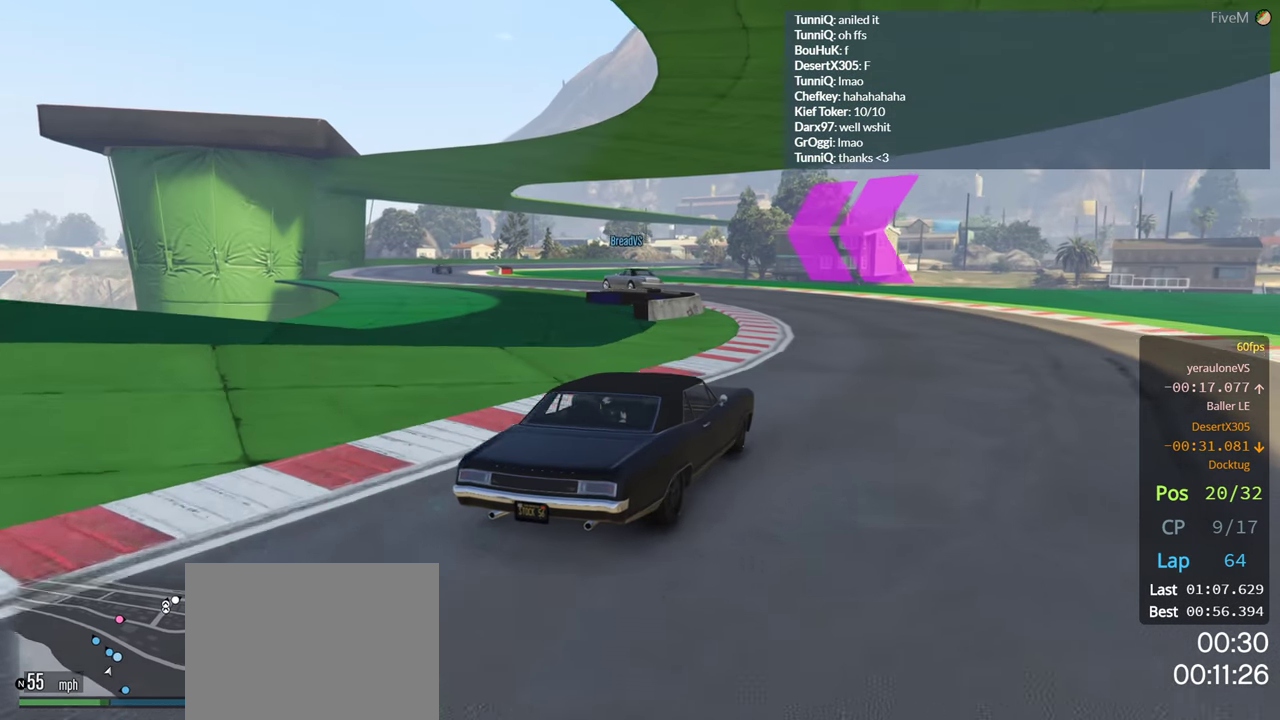
{"buttons": ["R2"], "left_stick": "left", "right_stick": "center", "events": [[167, "left_stick", "left"]]}
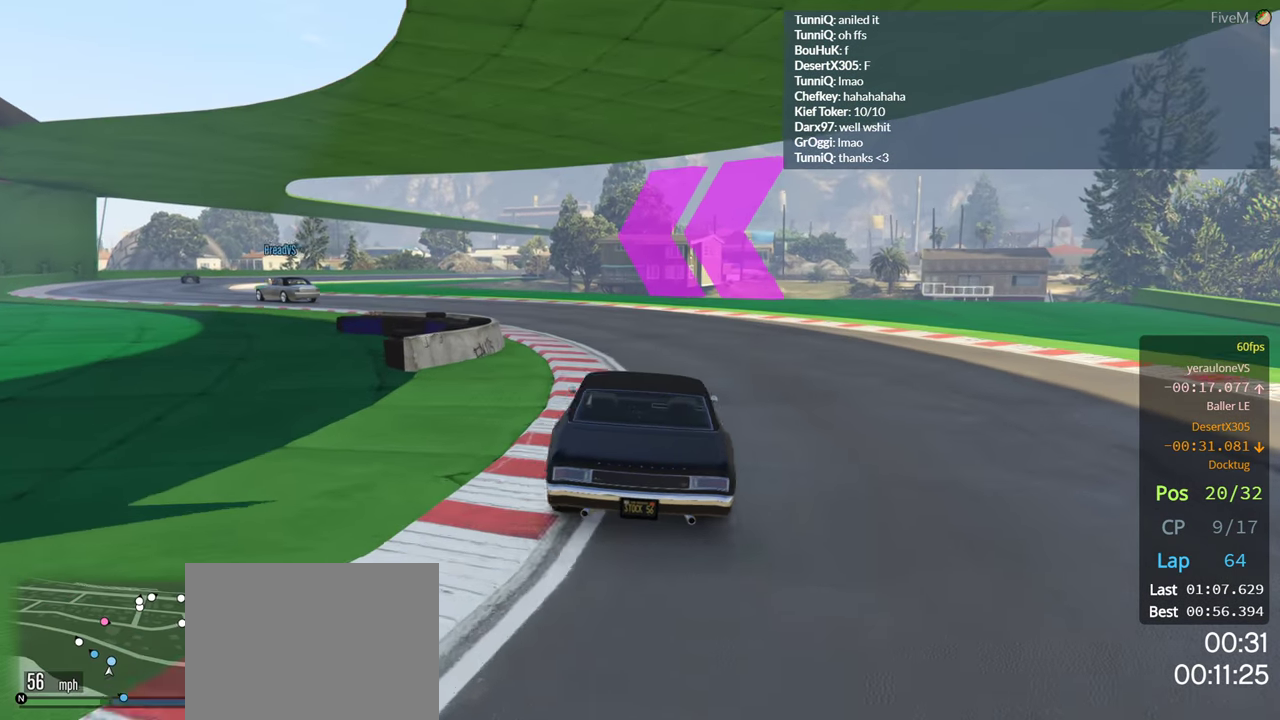
{"buttons": ["R2"], "left_stick": "center", "right_stick": "center", "events": [[34, "left_stick", "center"], [167, "left_stick", "left"], [450, "left_stick", "center"]]}
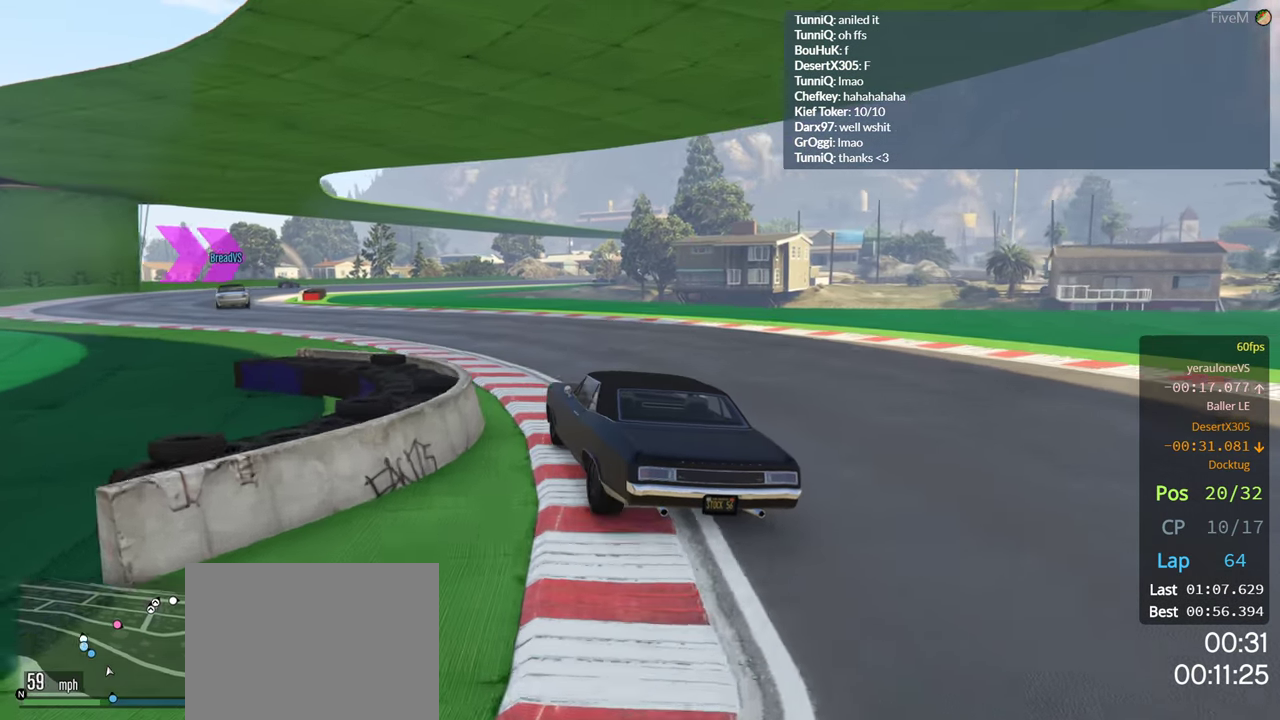
{"buttons": ["R2"], "left_stick": "left", "right_stick": "center", "events": [[50, "left_stick", "left"], [234, "left_stick", "center"], [367, "left_stick", "left"]]}
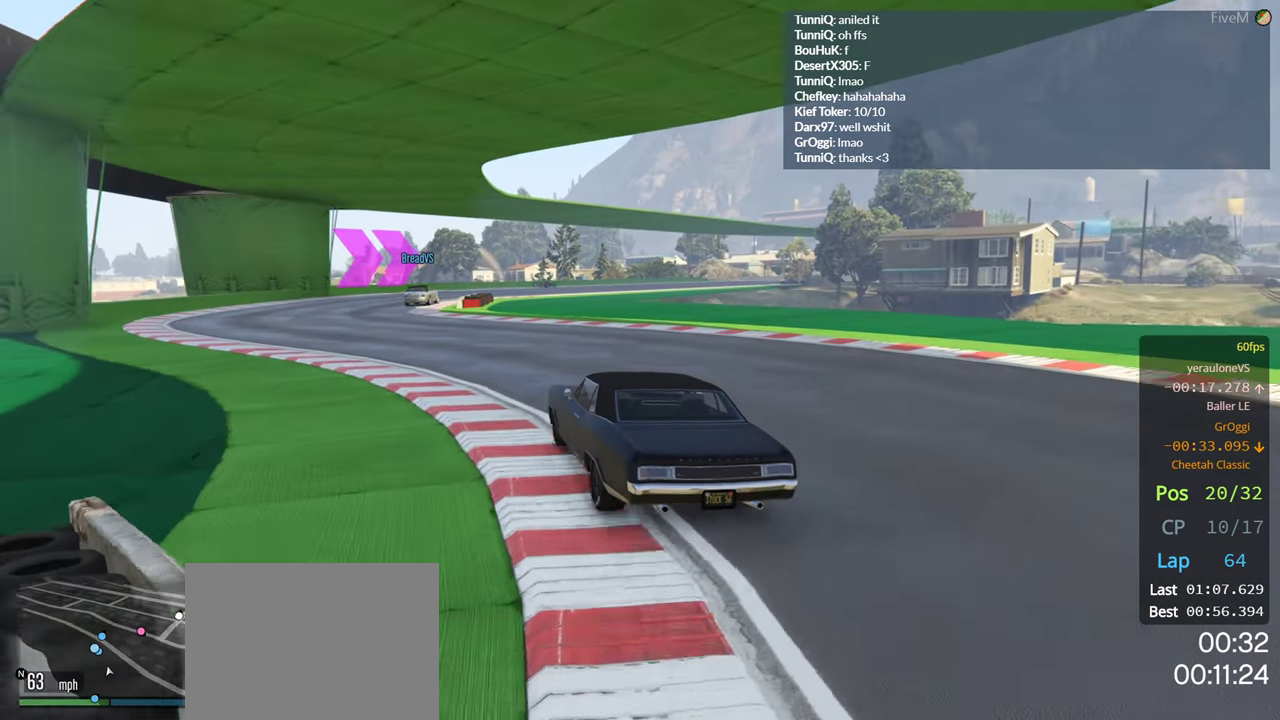
{"buttons": ["R2"], "left_stick": "center", "right_stick": "center", "events": [[50, "left_stick", "center"], [117, "left_stick", "left"], [284, "left_stick", "center"]]}
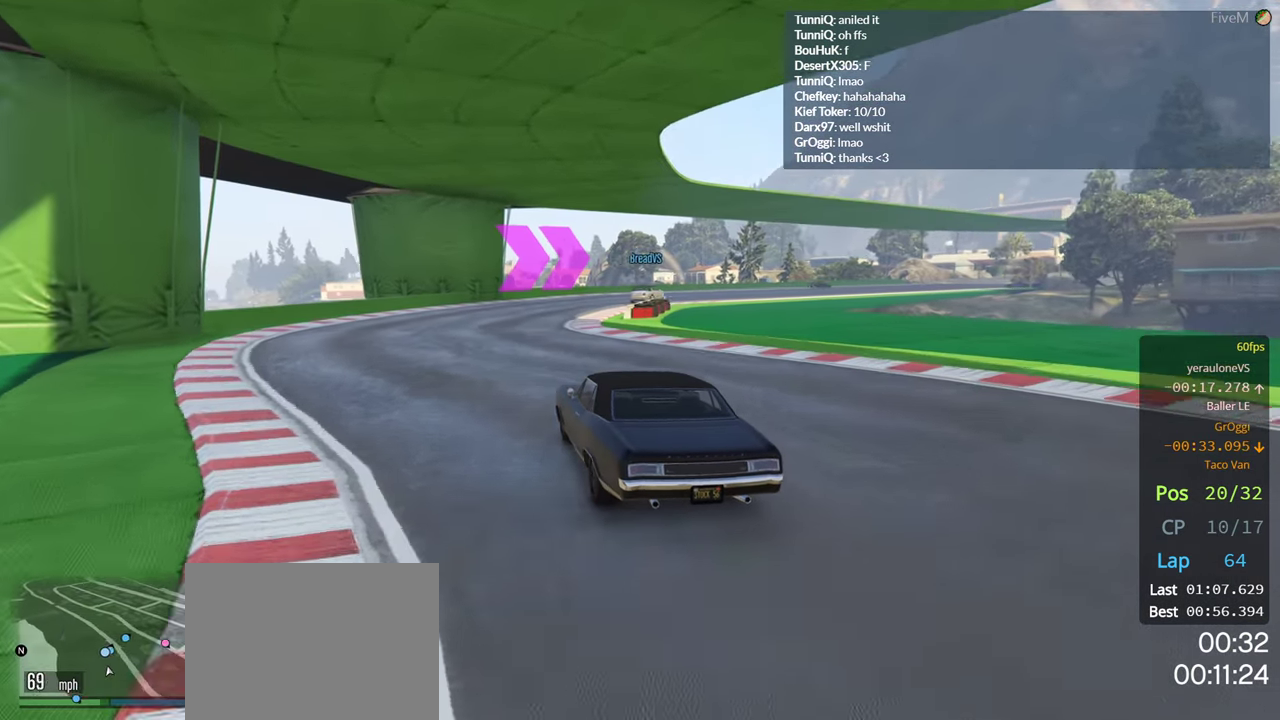
{"buttons": ["R2"], "left_stick": "right", "right_stick": "center", "events": [[50, "left_stick", "right"], [250, "left_stick", "center"], [384, "left_stick", "right"]]}
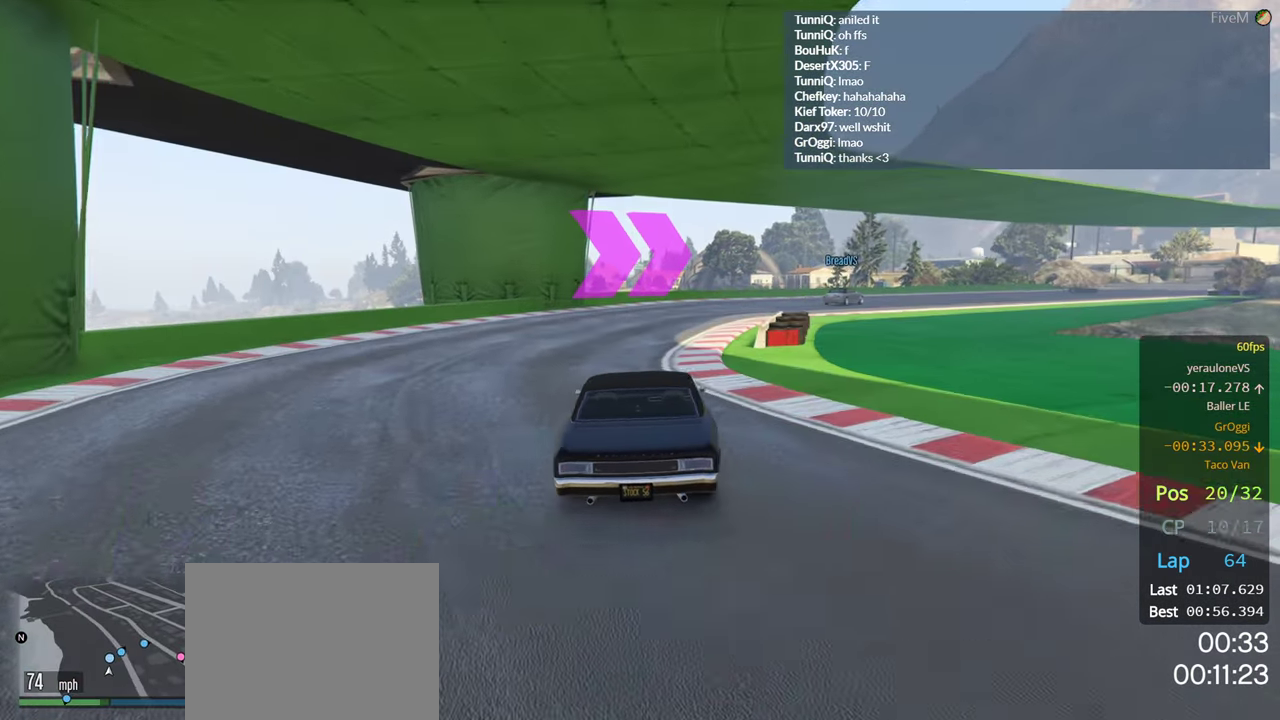
{"buttons": ["R2"], "left_stick": "center", "right_stick": "center", "events": [[34, "left_stick", "center"], [200, "left_stick", "right"], [366, "left_stick", "center"]]}
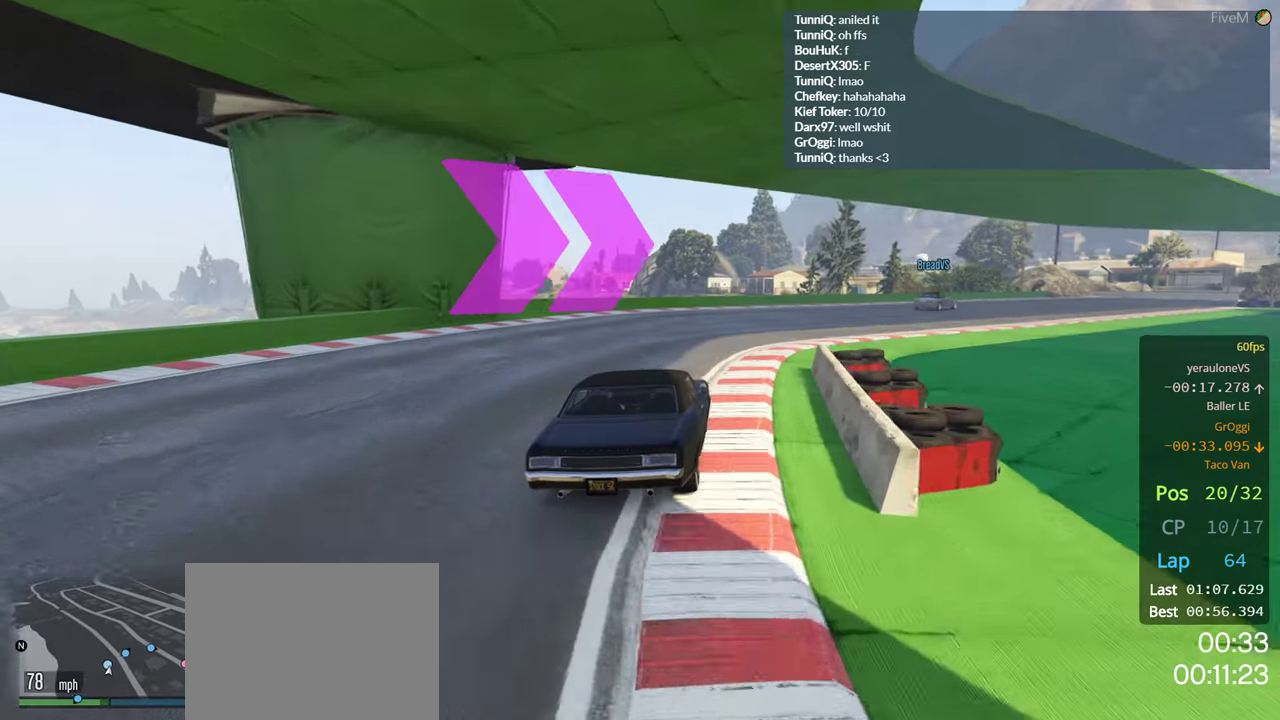
{"buttons": ["R2"], "left_stick": "center", "right_stick": "center", "events": [[66, "left_stick", "right"], [216, "left_stick", "center"], [300, "left_stick", "right"], [483, "left_stick", "center"]]}
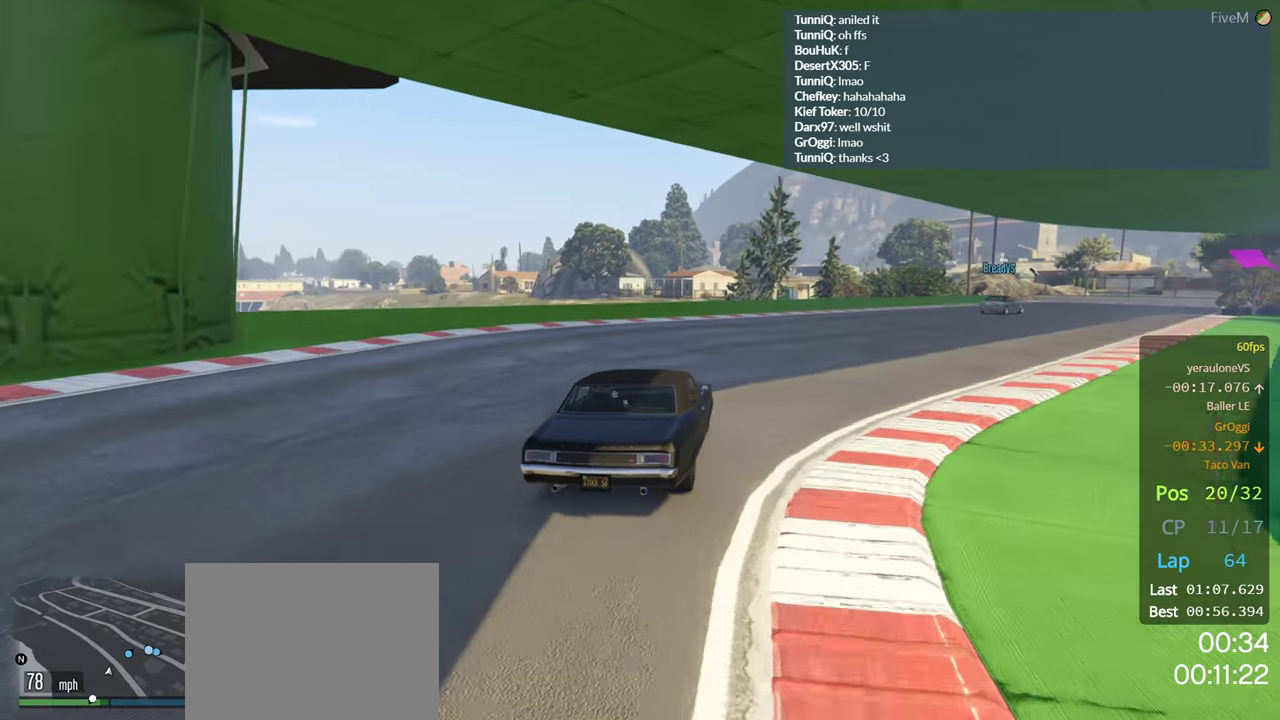
{"buttons": ["R2"], "left_stick": "right", "right_stick": "center", "events": [[83, "left_stick", "right"], [233, "left_stick", "center"], [350, "left_stick", "right"]]}
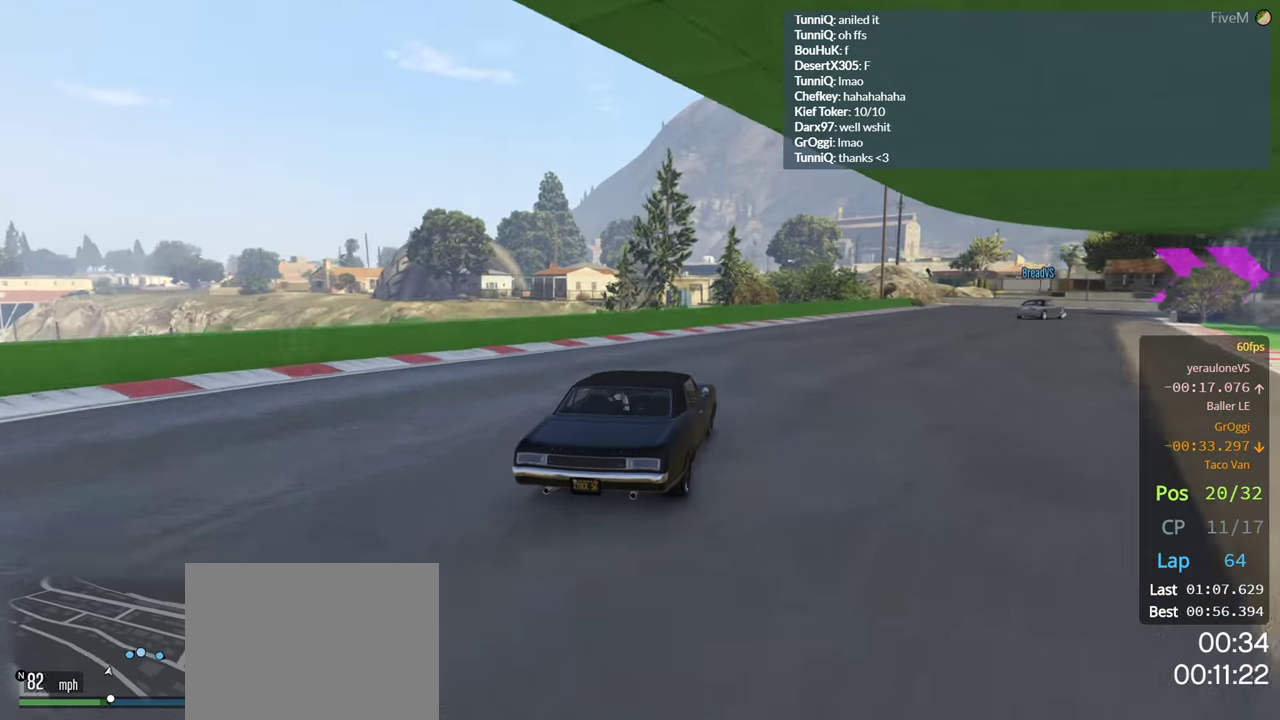
{"buttons": ["R2"], "left_stick": "right", "right_stick": "center", "events": [[50, "left_stick", "center"], [116, "left_stick", "right"], [316, "left_stick", "center"], [366, "left_stick", "right"]]}
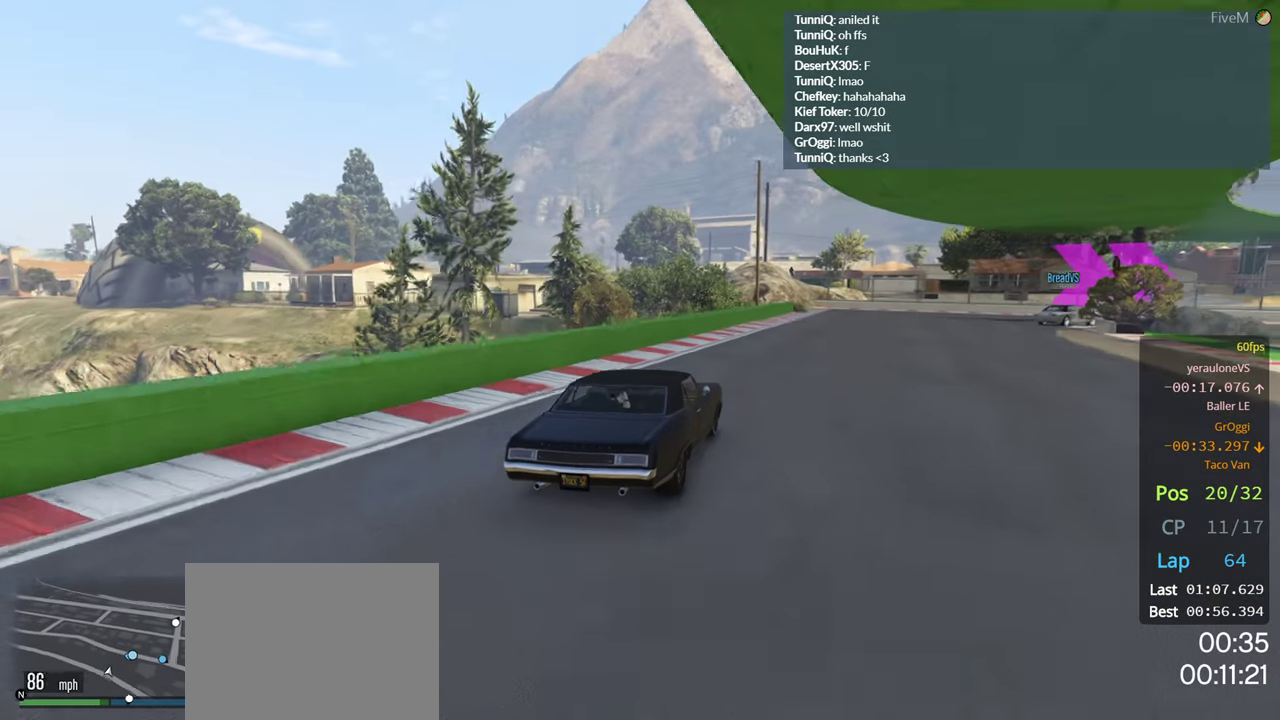
{"buttons": [], "left_stick": "down-right", "right_stick": "center", "events": [[16, "R2", "up"], [50, "left_stick", "center"], [133, "left_stick", "down-right"]]}
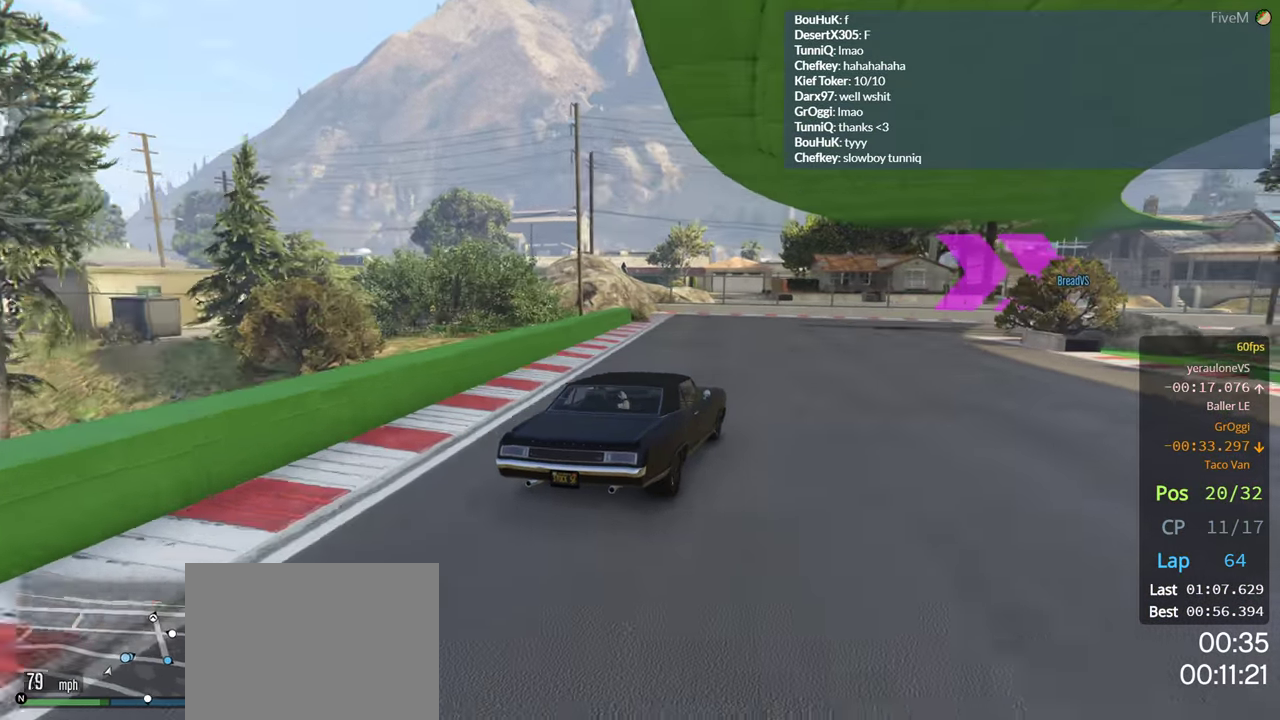
{"buttons": ["R2"], "left_stick": "right", "right_stick": "center", "events": [[33, "left_stick", "center"], [100, "R2", "down"], [116, "left_stick", "right"], [283, "left_stick", "down-right"], [466, "left_stick", "right"]]}
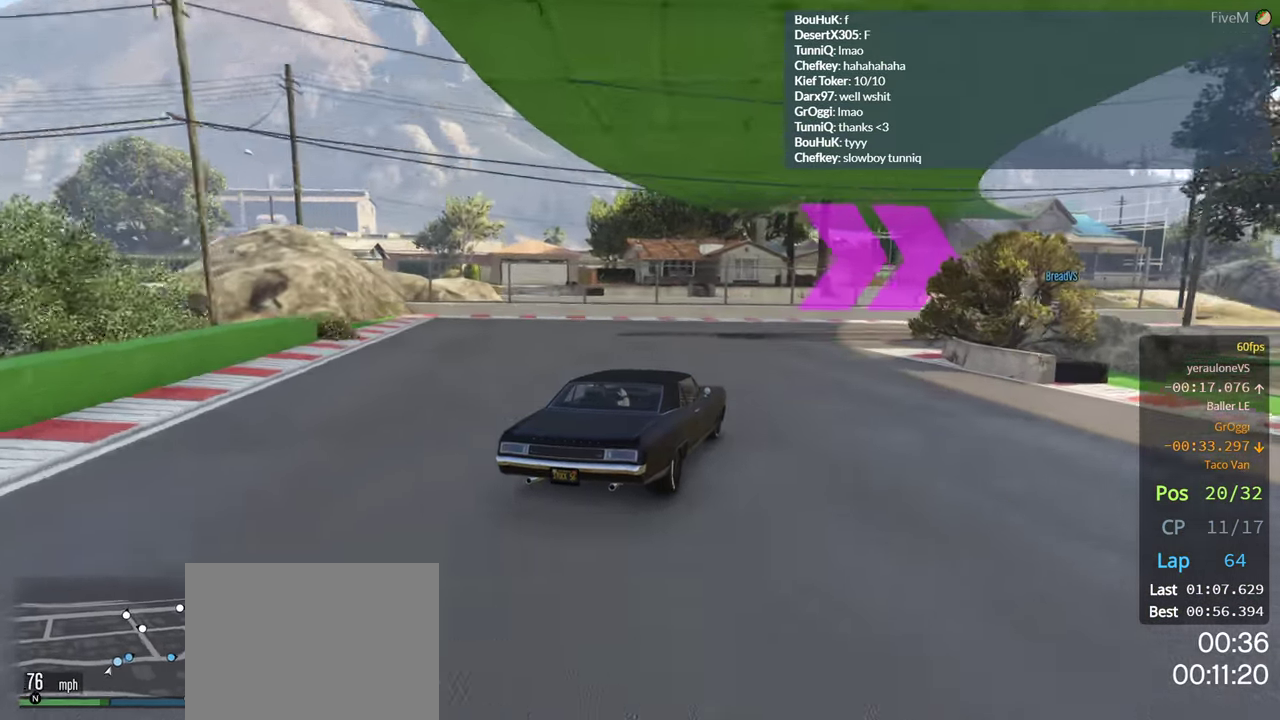
{"buttons": ["R2"], "left_stick": "right", "right_stick": "center", "events": [[233, "left_stick", "down-right"], [350, "left_stick", "center"], [400, "left_stick", "right"]]}